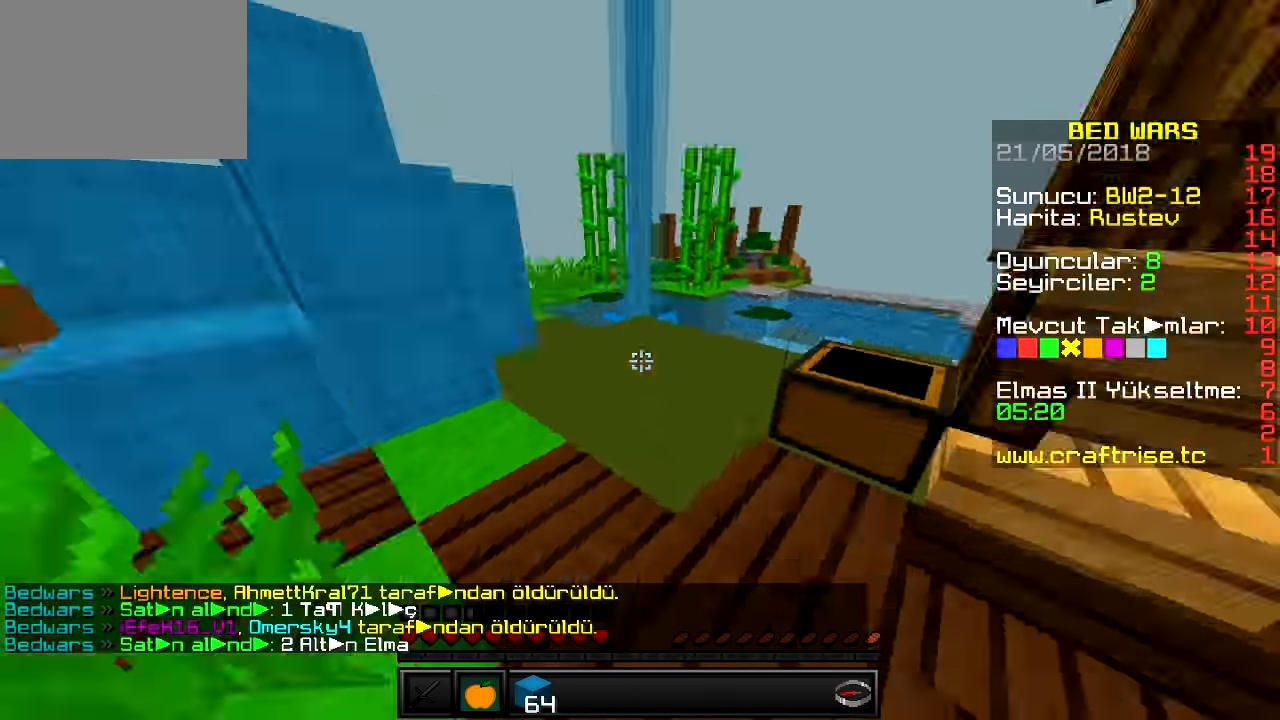
Gameplay with keyboard; each line is a JSON object with the keys held at the frame after it. "events" lists presses ("down") and releases ("up") of "a", "d", "s" and "w" between this image and that frame as [ms after this image, input, new state], when the widget could be followed in between. No other keys are recorded. Mouse input is not recorded.
{"keys": ["a", "w"], "events": [[67, "w", "down"], [317, "a", "down"]]}
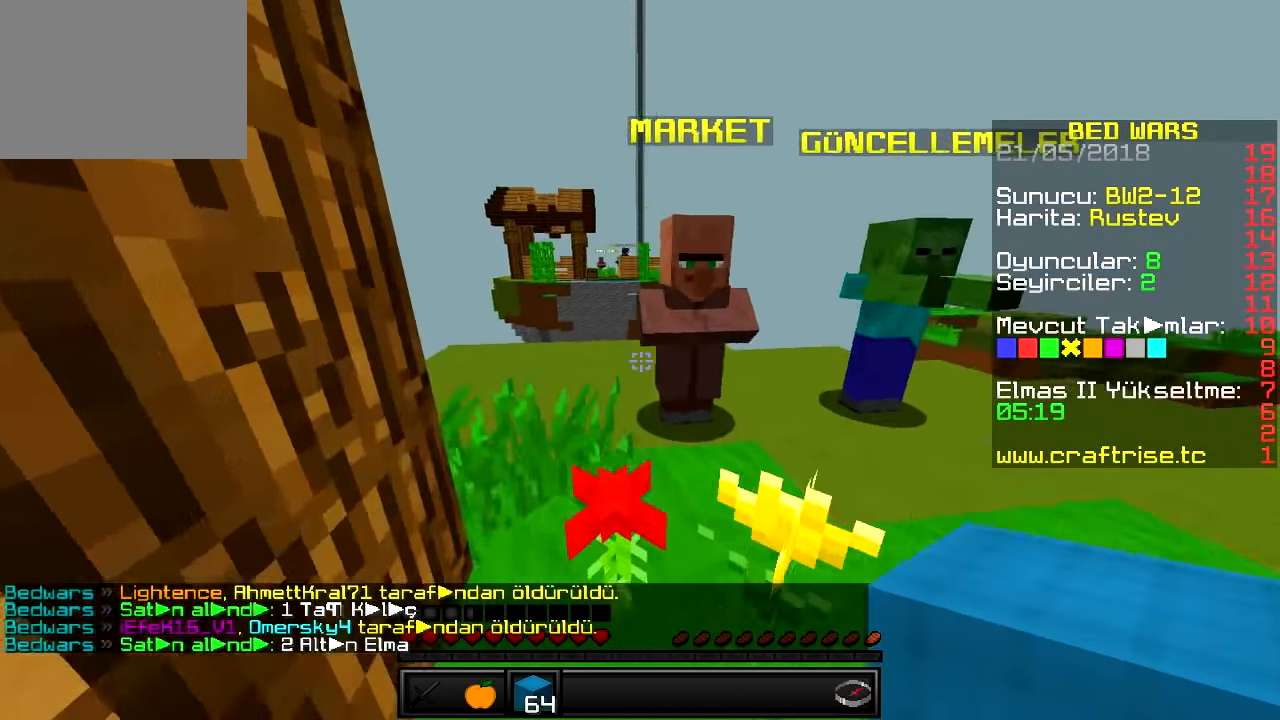
{"keys": ["w"], "events": [[133, "a", "up"]]}
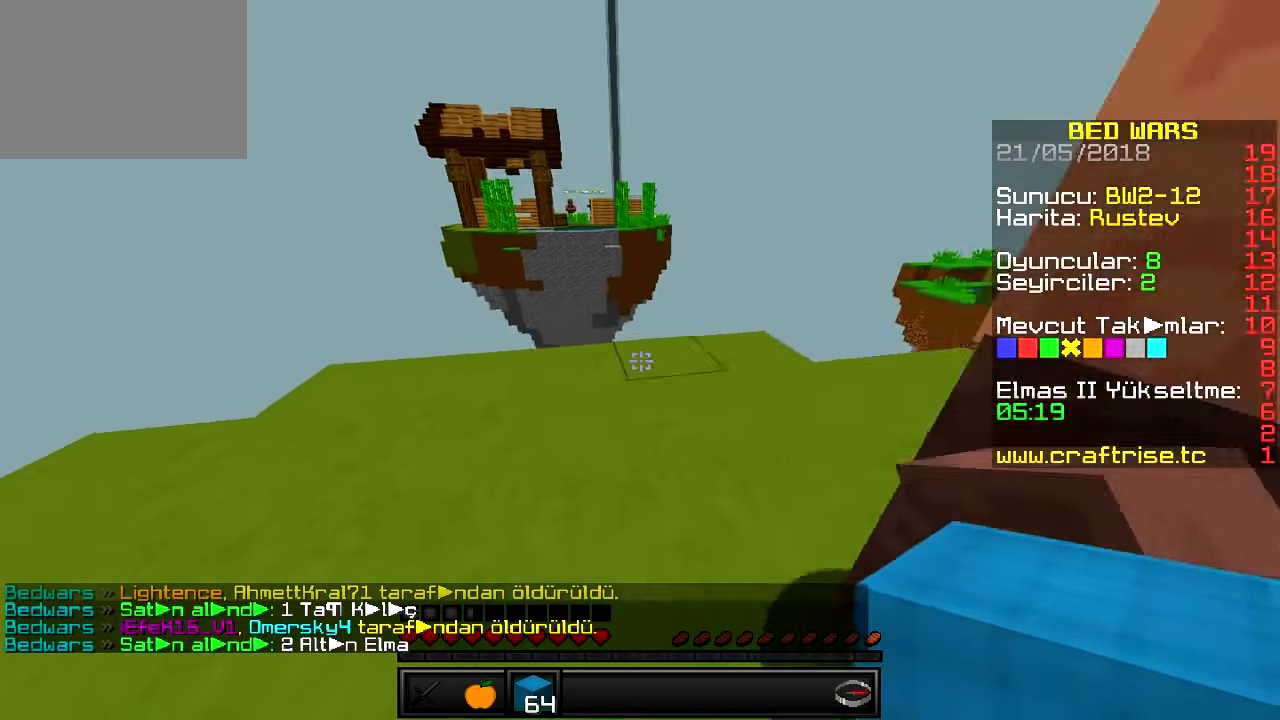
{"keys": ["a"], "events": [[300, "a", "down"], [501, "w", "up"]]}
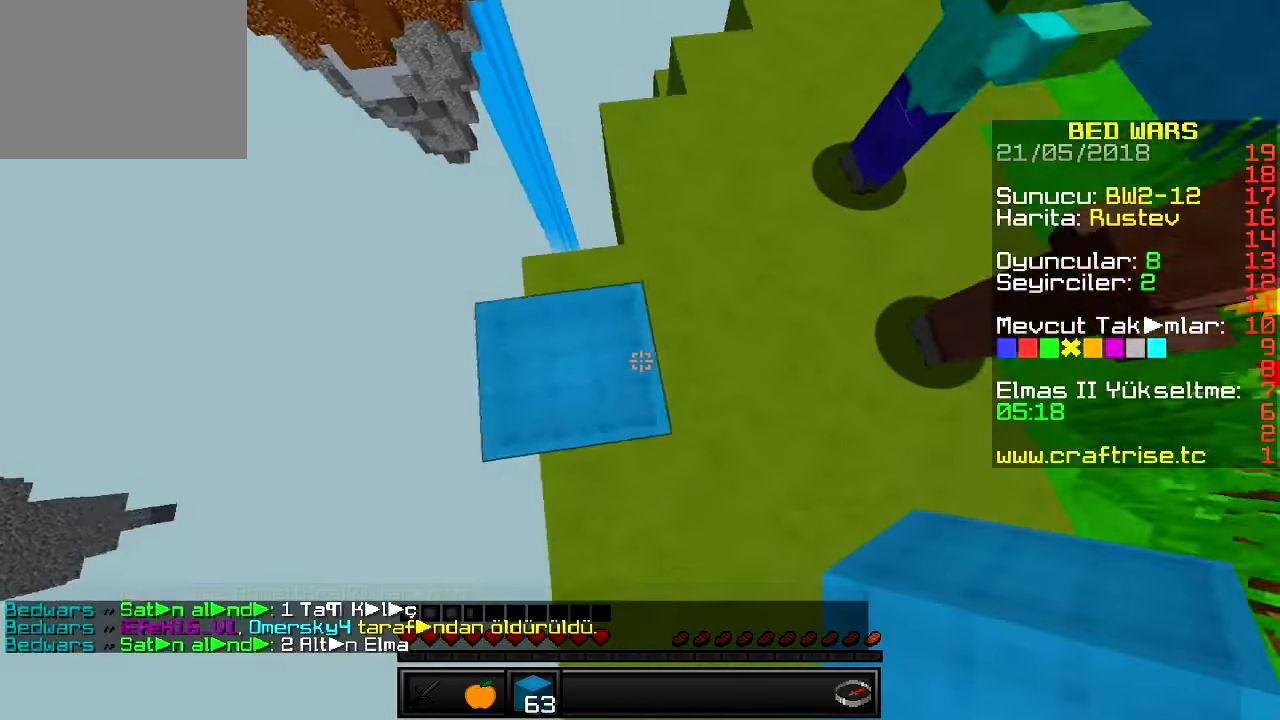
{"keys": ["a", "s"], "events": [[100, "s", "down"]]}
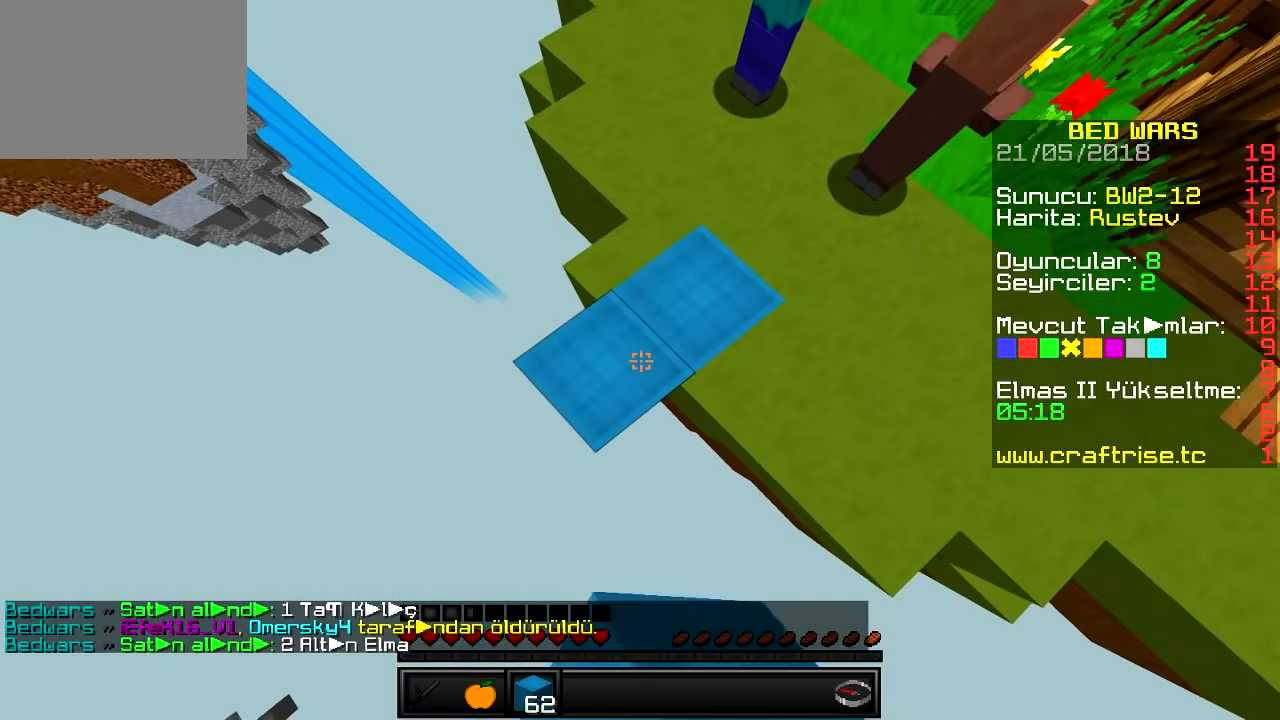
{"keys": ["a", "s"], "events": []}
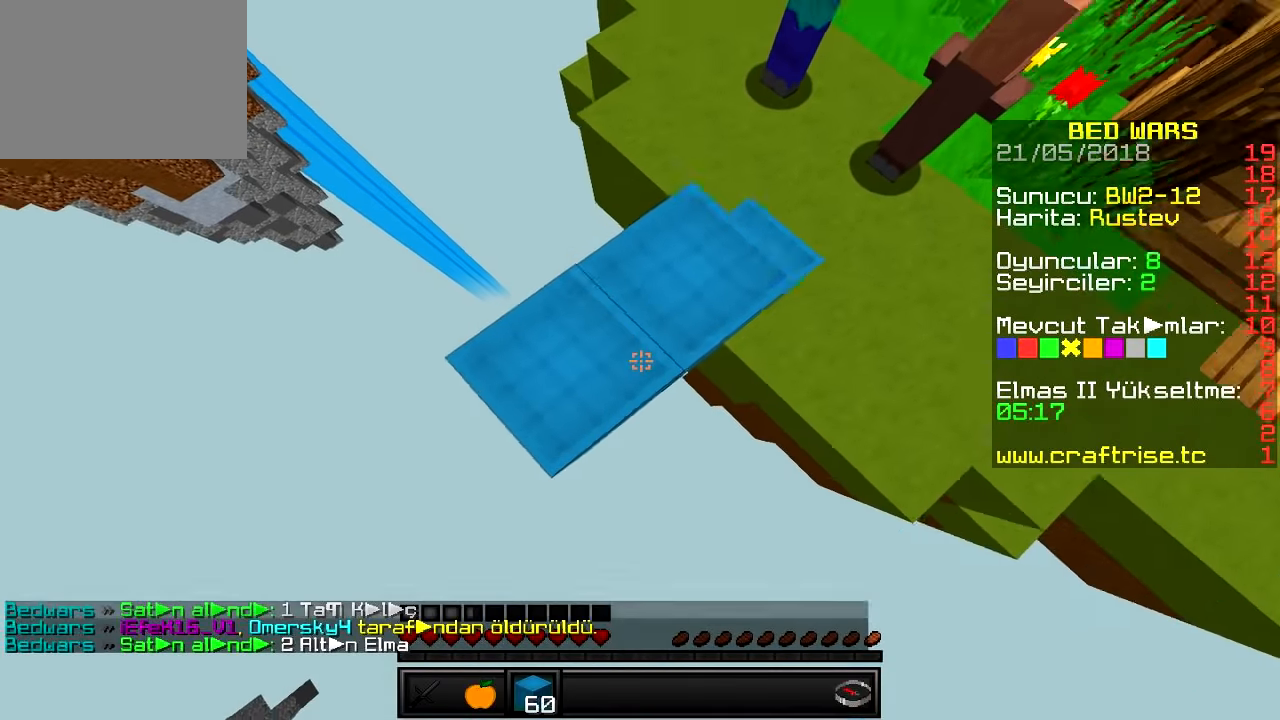
{"keys": ["a", "s"], "events": []}
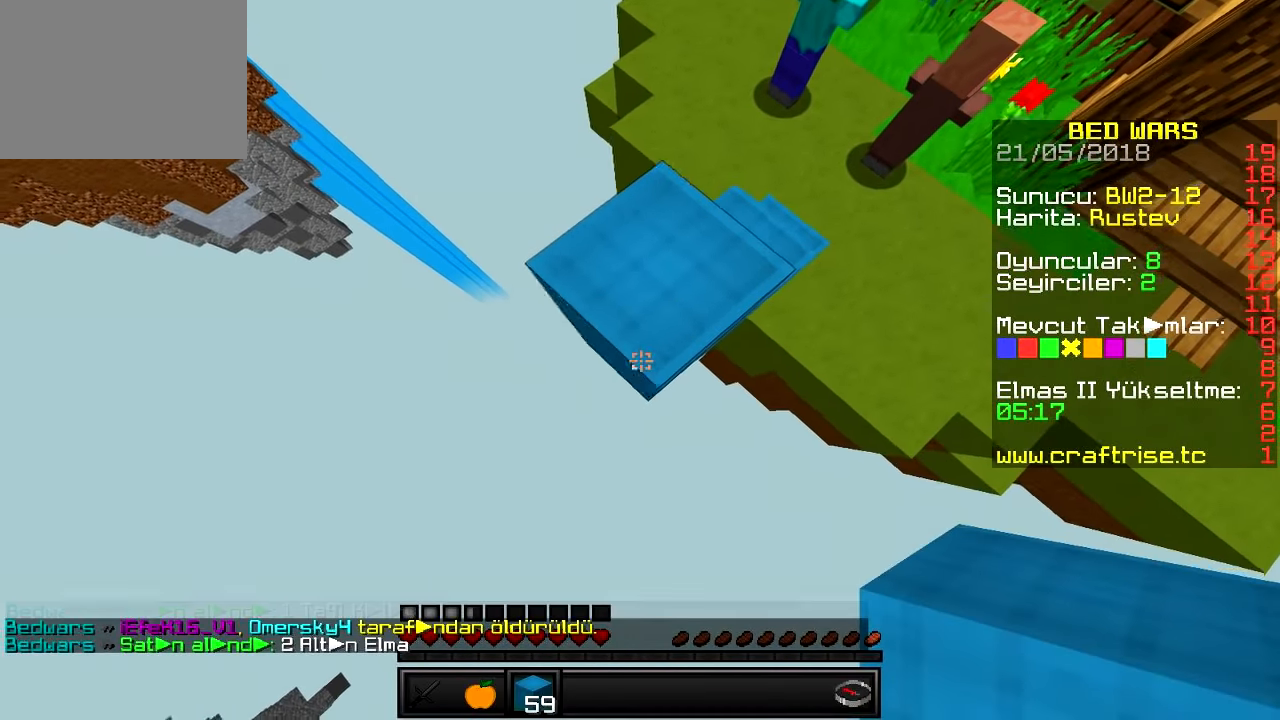
{"keys": ["a", "s"], "events": []}
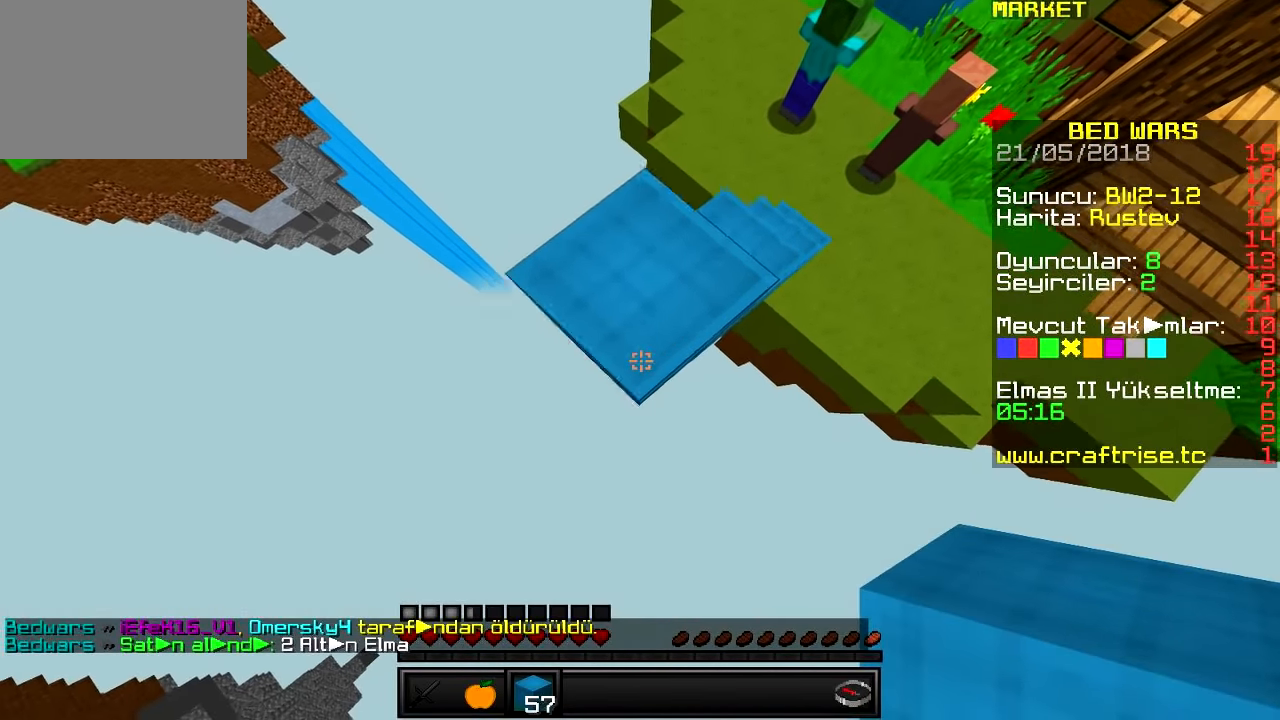
{"keys": ["a", "s"], "events": []}
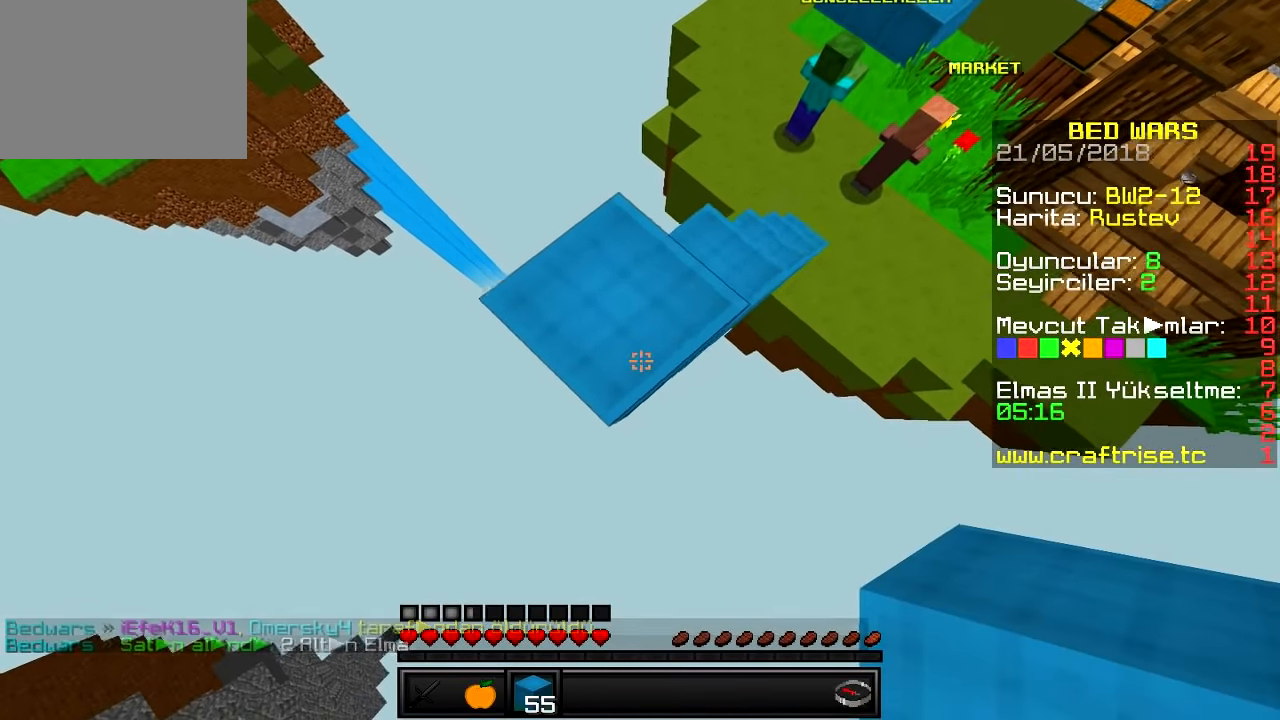
{"keys": ["a", "s"], "events": [[116, "s", "up"], [216, "s", "down"]]}
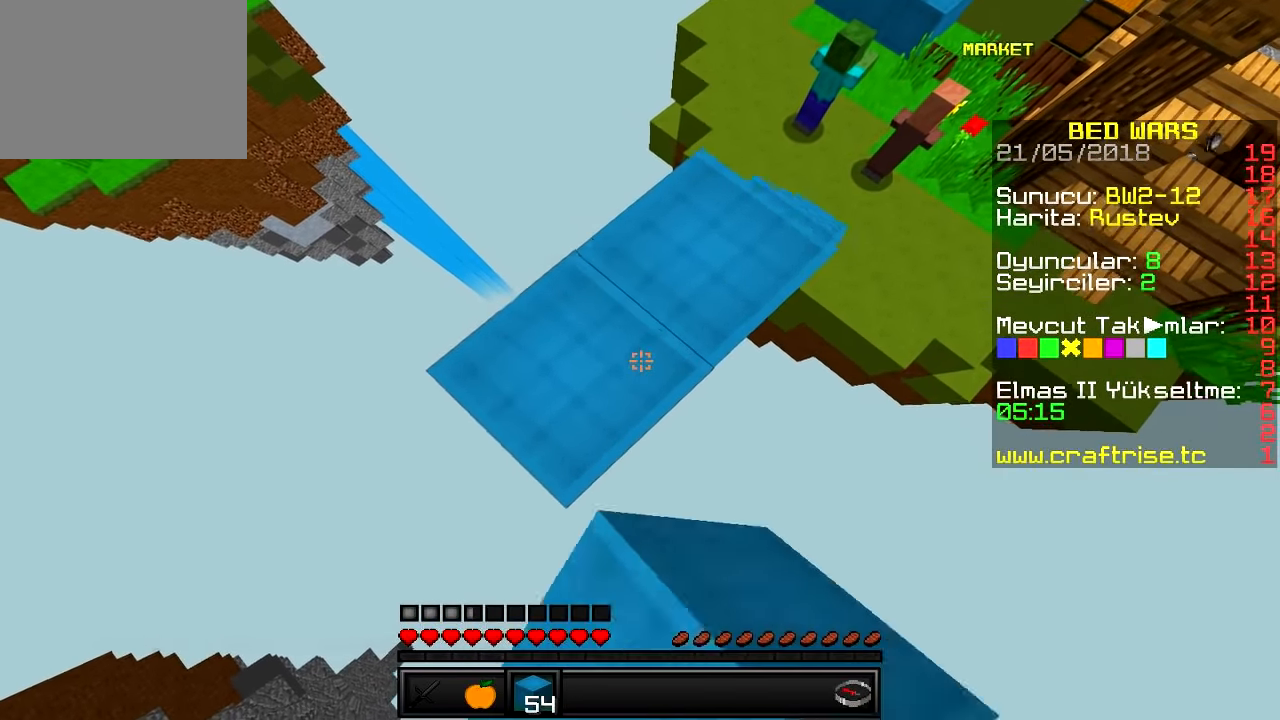
{"keys": ["a", "s"], "events": []}
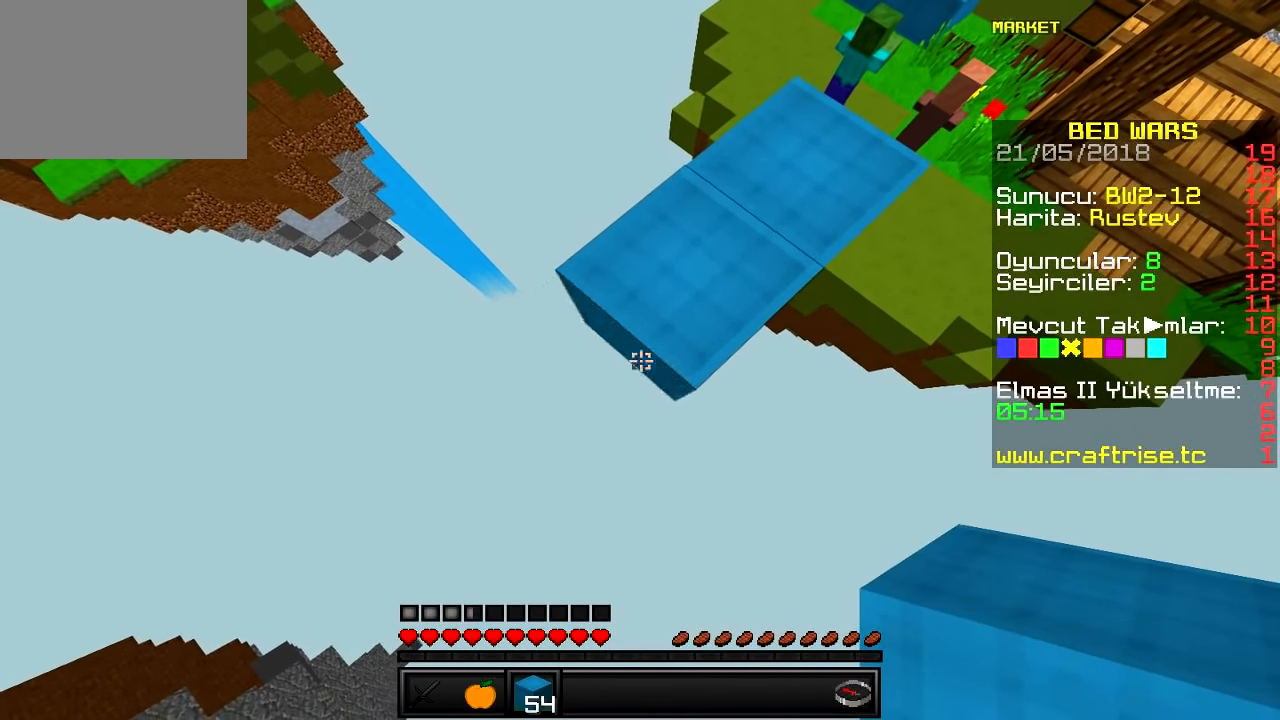
{"keys": ["a", "s"], "events": []}
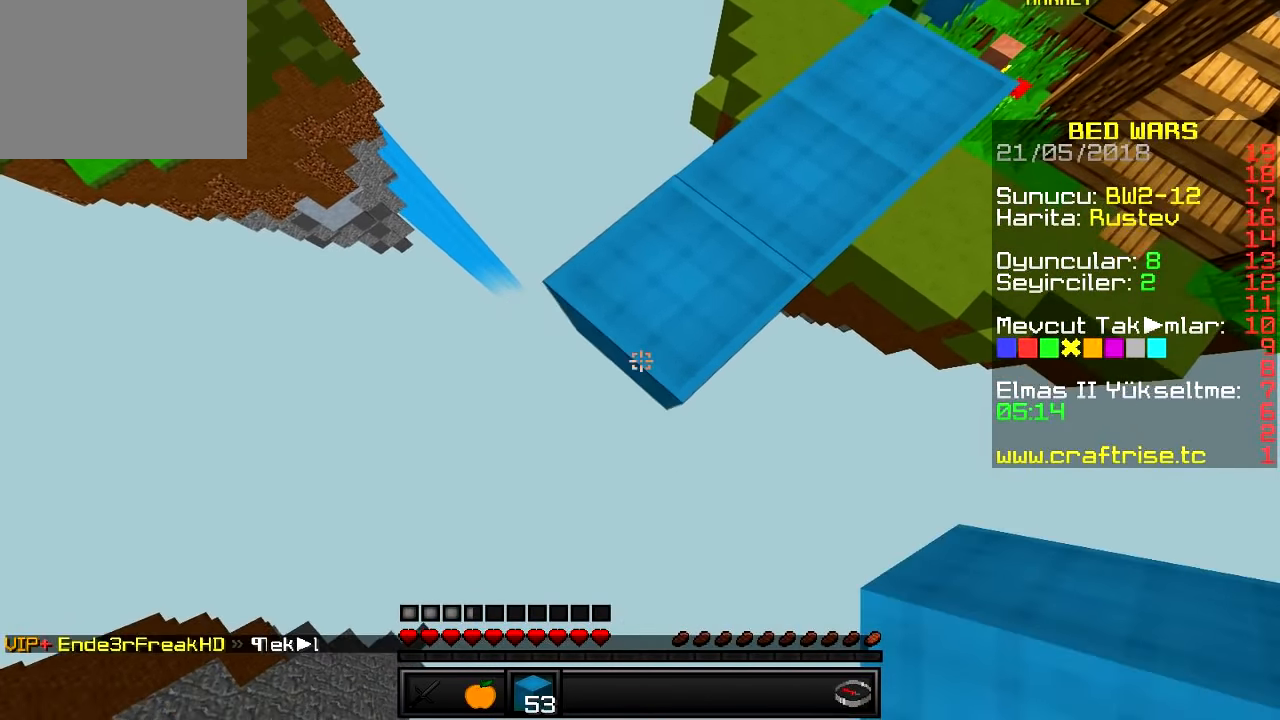
{"keys": ["a", "s"], "events": []}
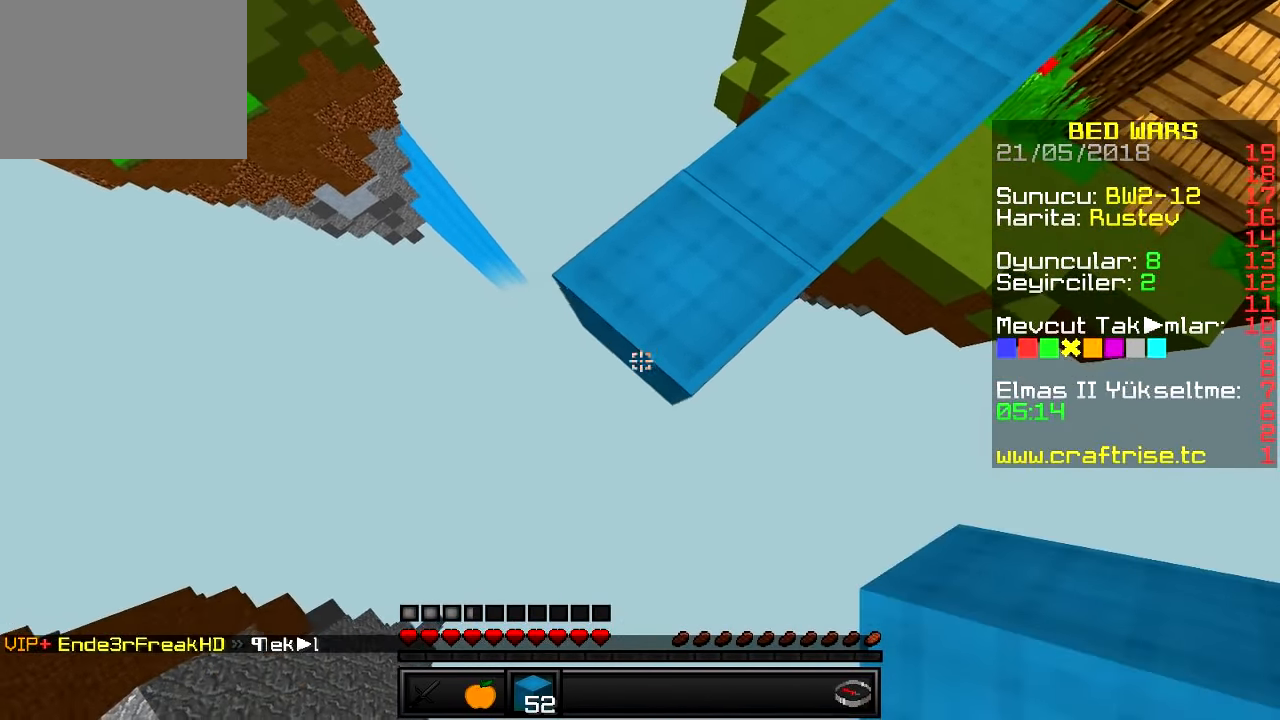
{"keys": ["a", "s"], "events": []}
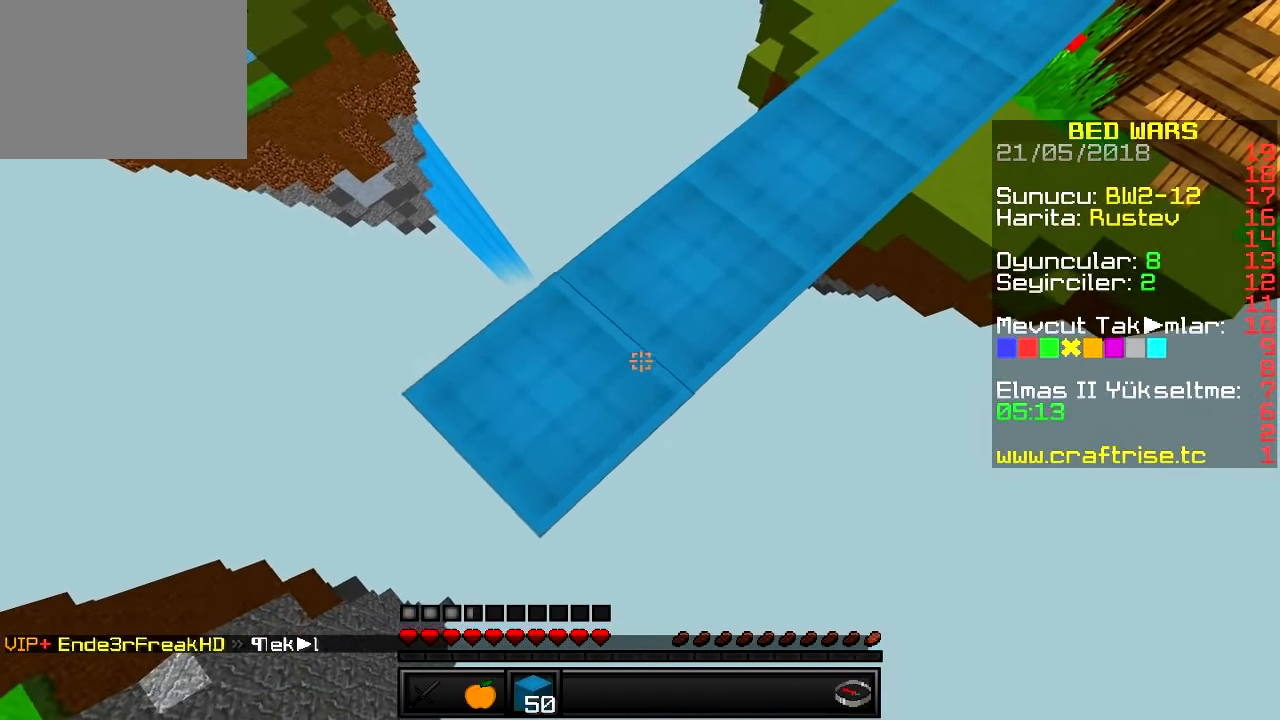
{"keys": ["a", "s"], "events": []}
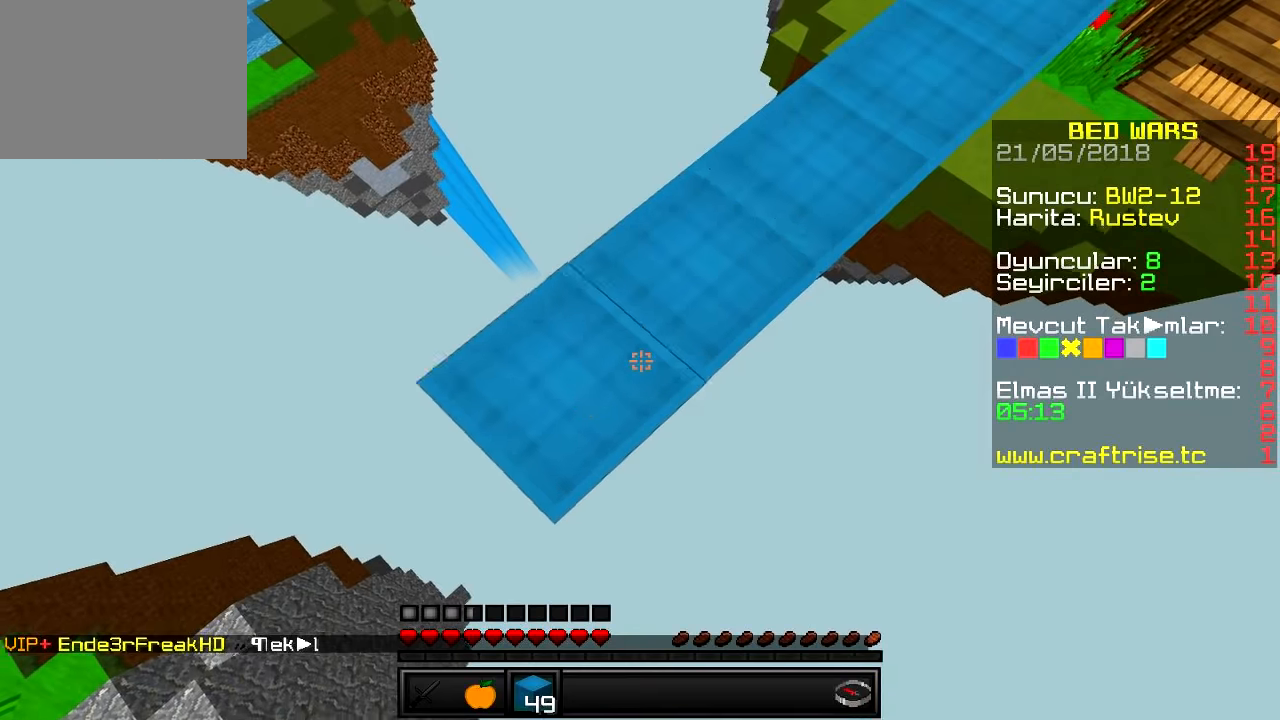
{"keys": ["a", "s"], "events": []}
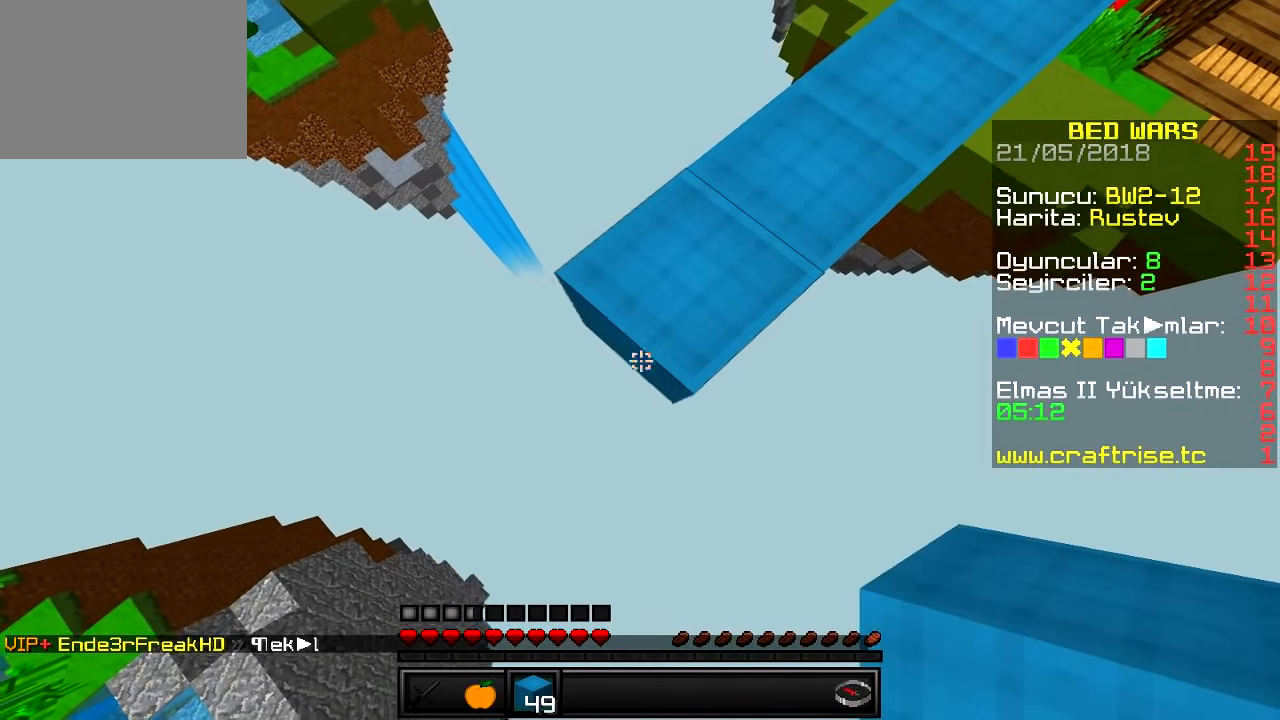
{"keys": ["a", "s"], "events": []}
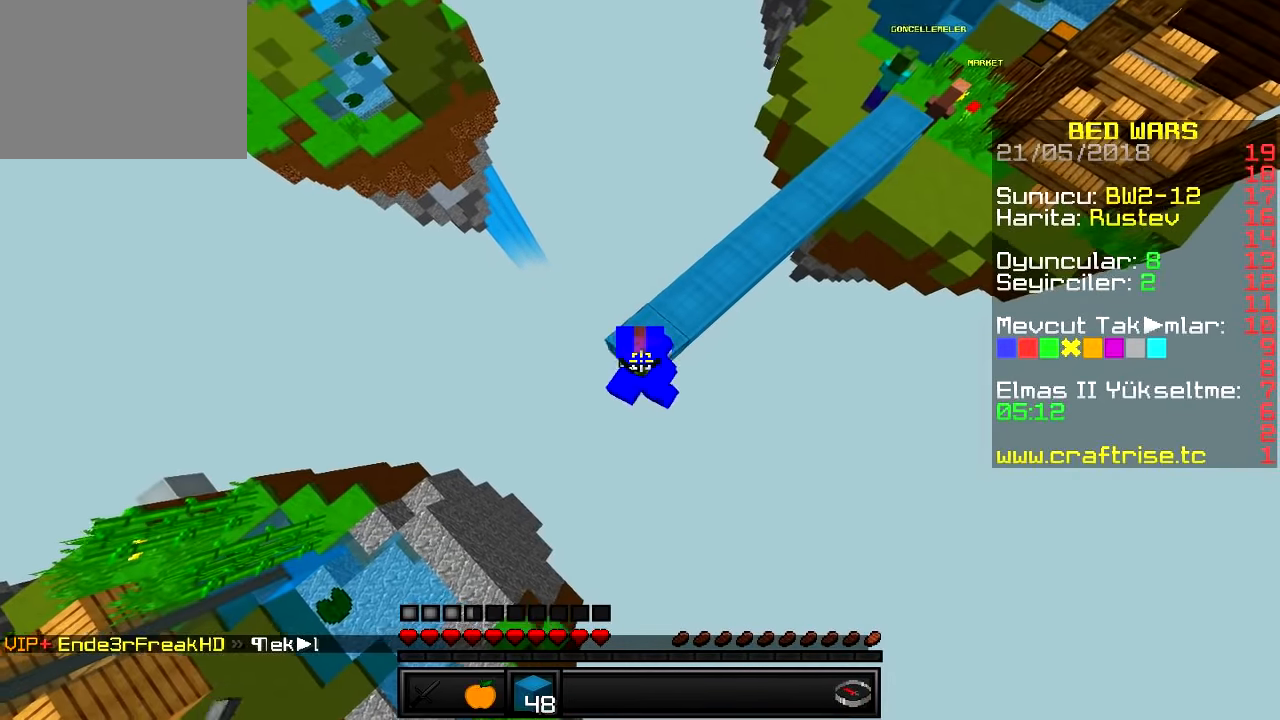
{"keys": ["a", "s"], "events": []}
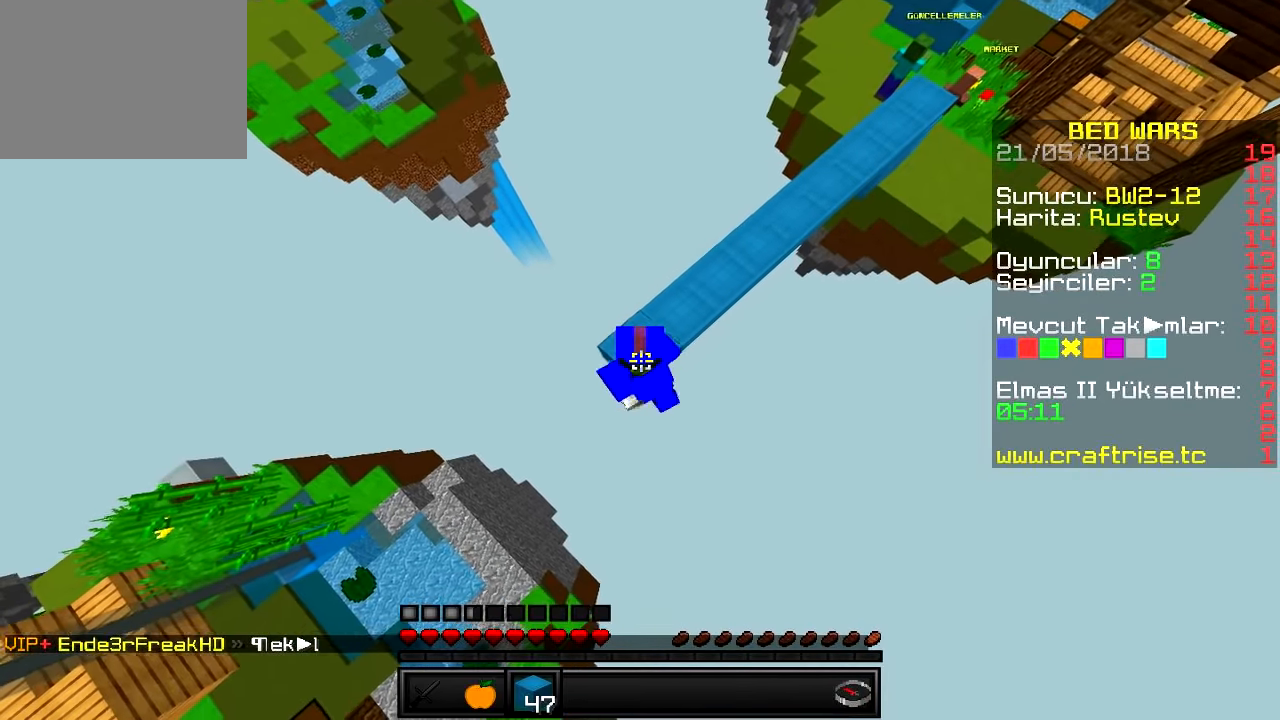
{"keys": ["a", "s"], "events": []}
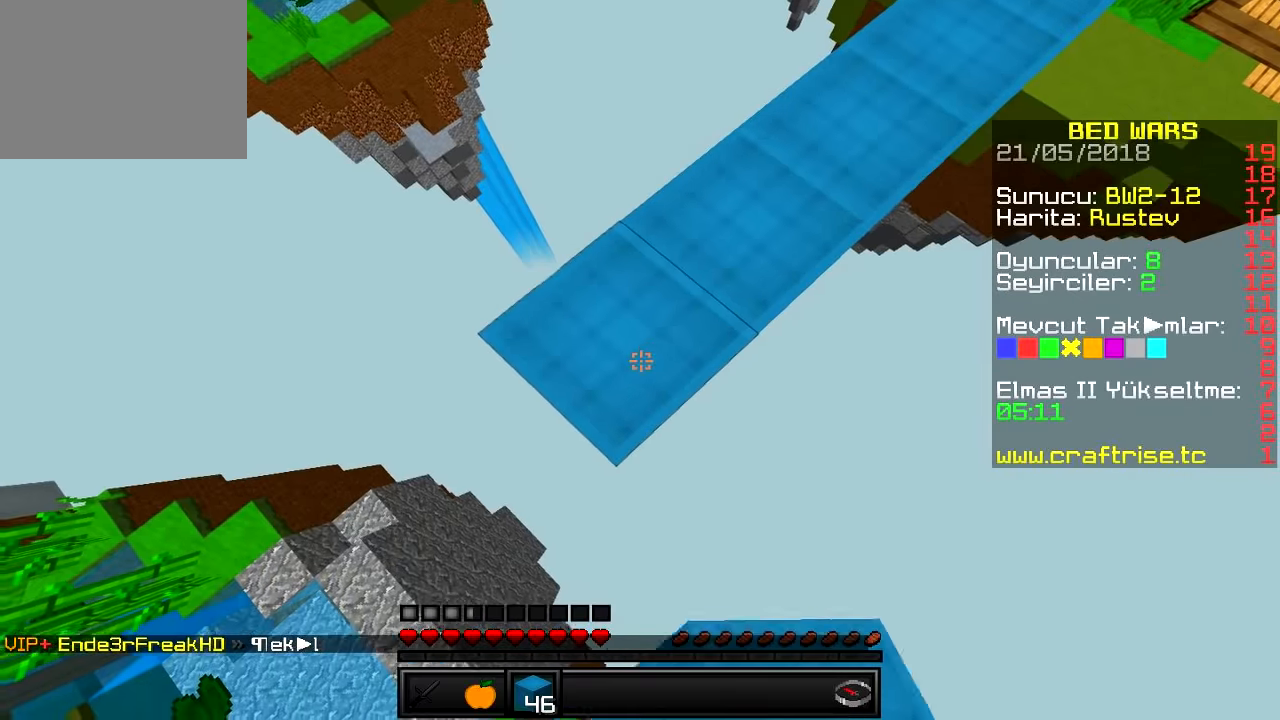
{"keys": ["a", "s"], "events": []}
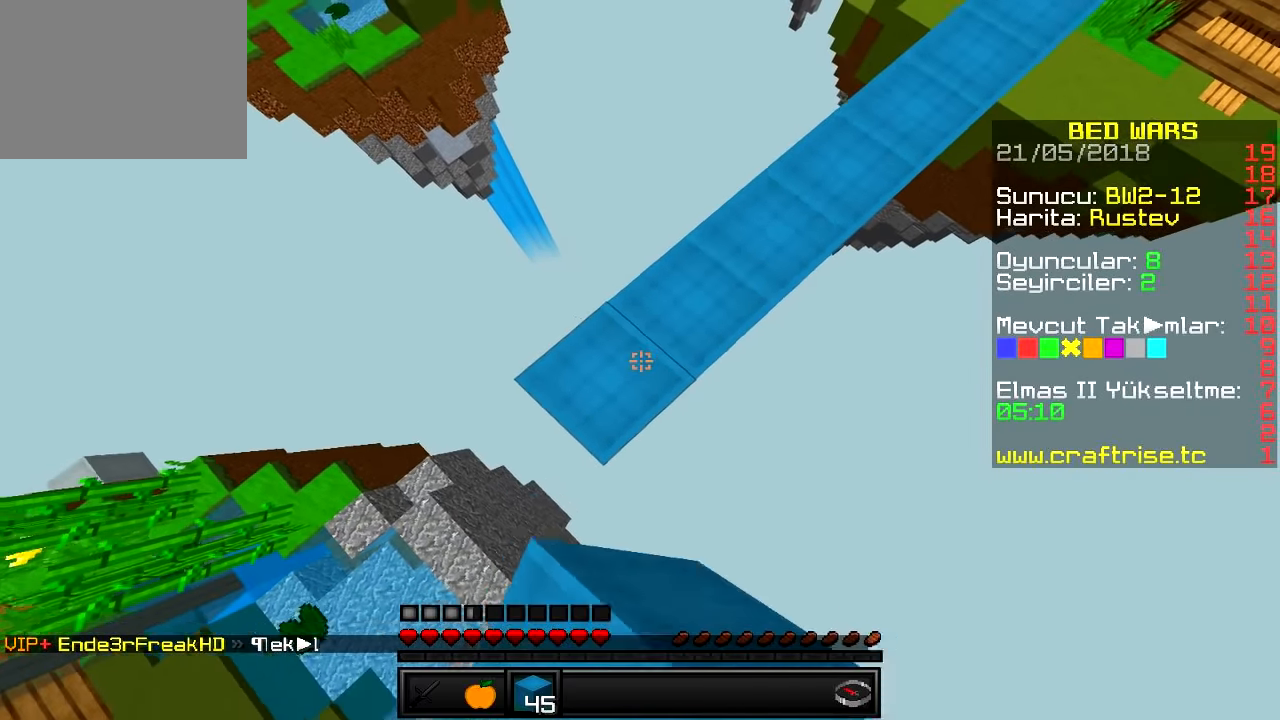
{"keys": ["a", "s"], "events": []}
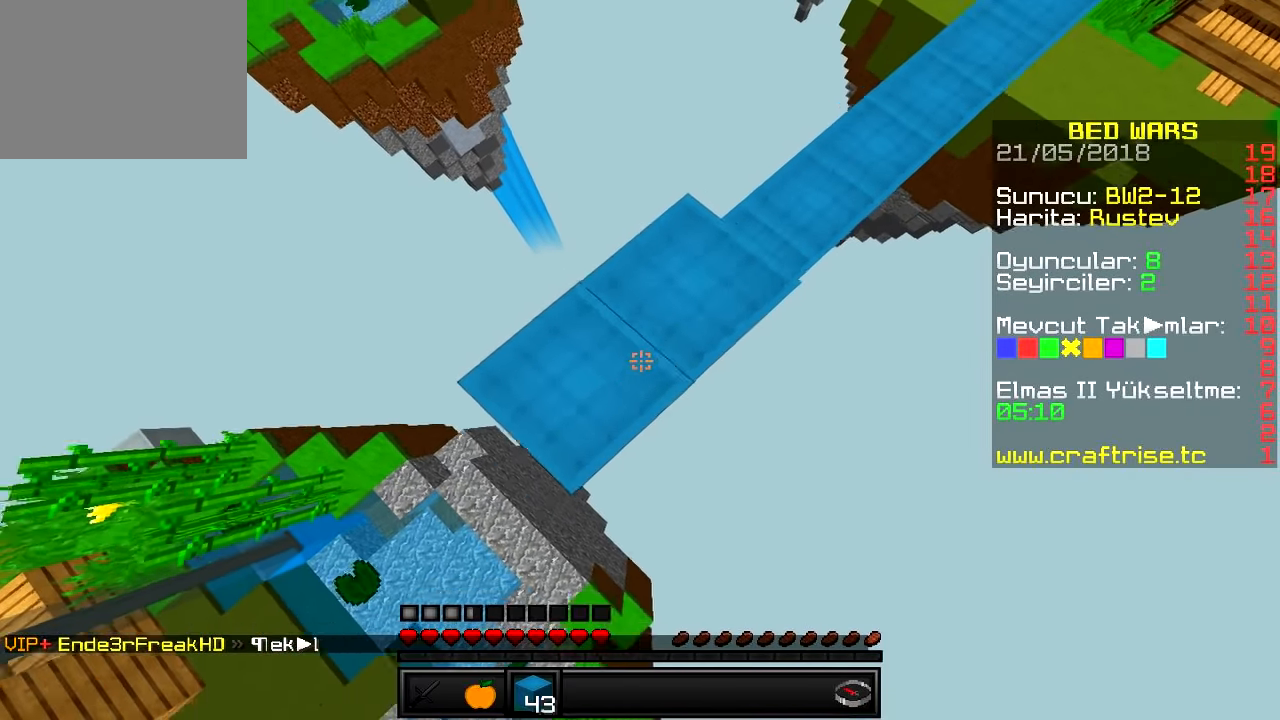
{"keys": ["a", "s"], "events": []}
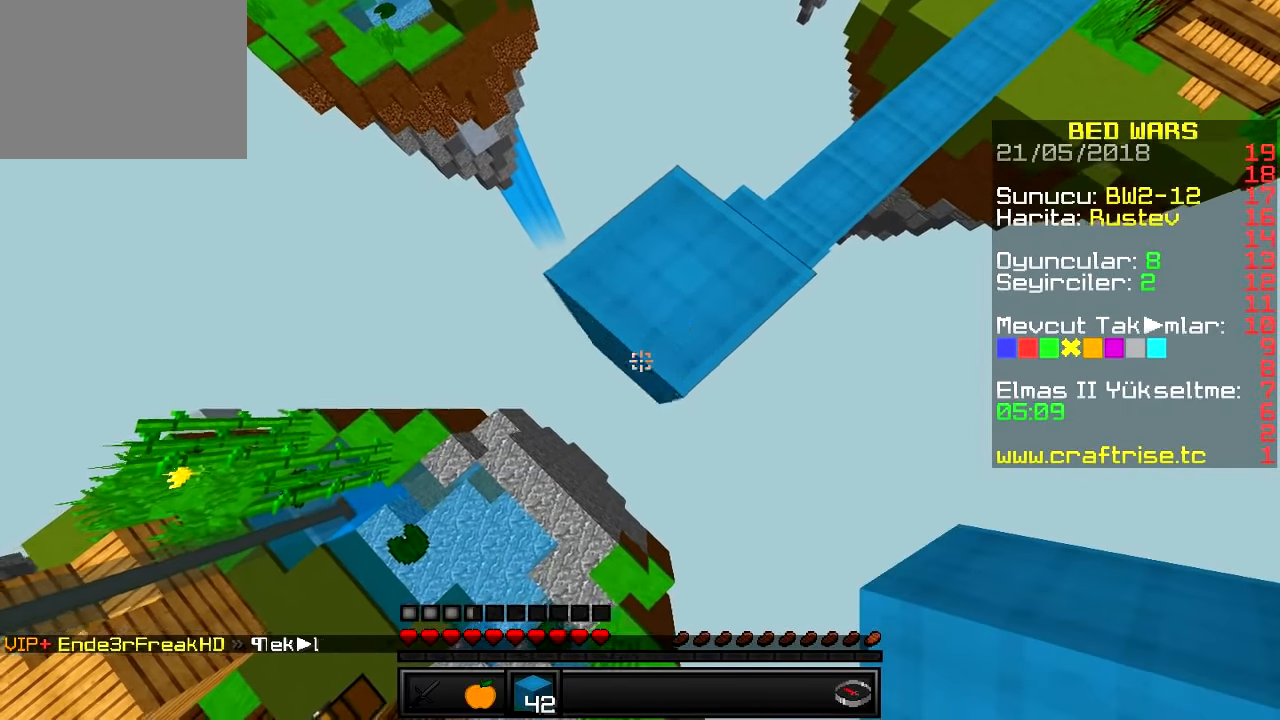
{"keys": ["a", "s"], "events": []}
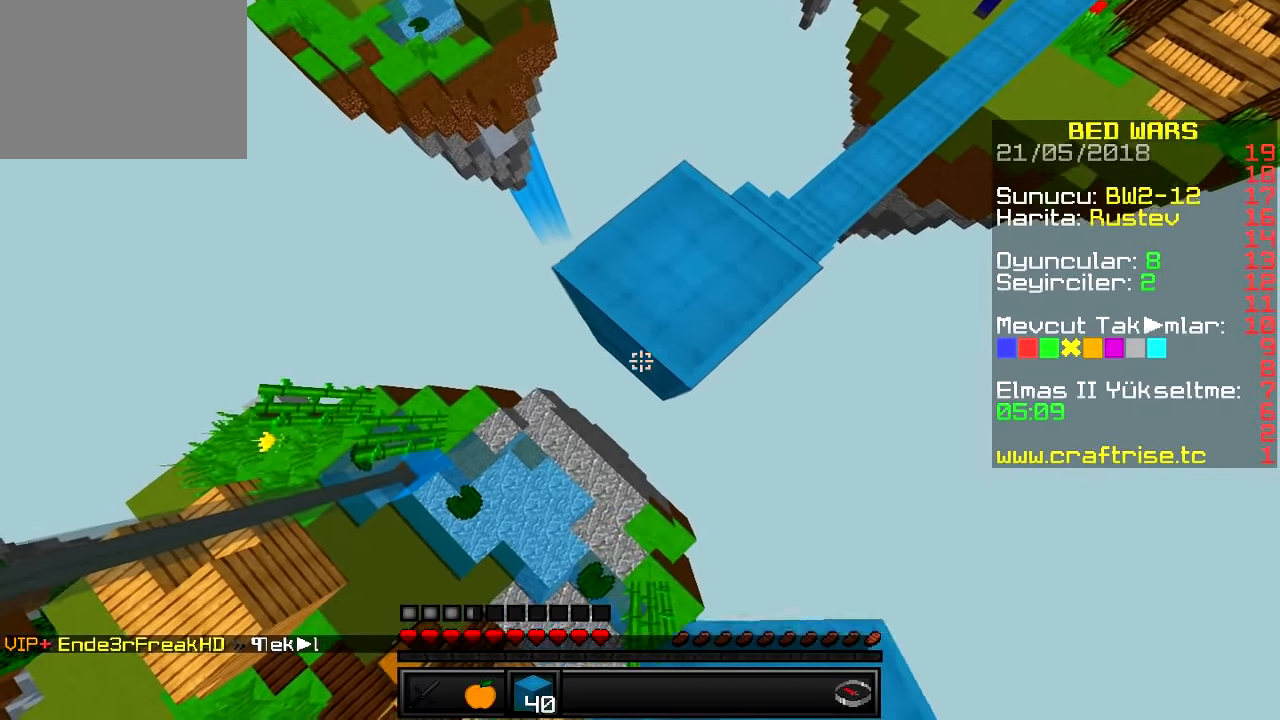
{"keys": ["a", "s"], "events": []}
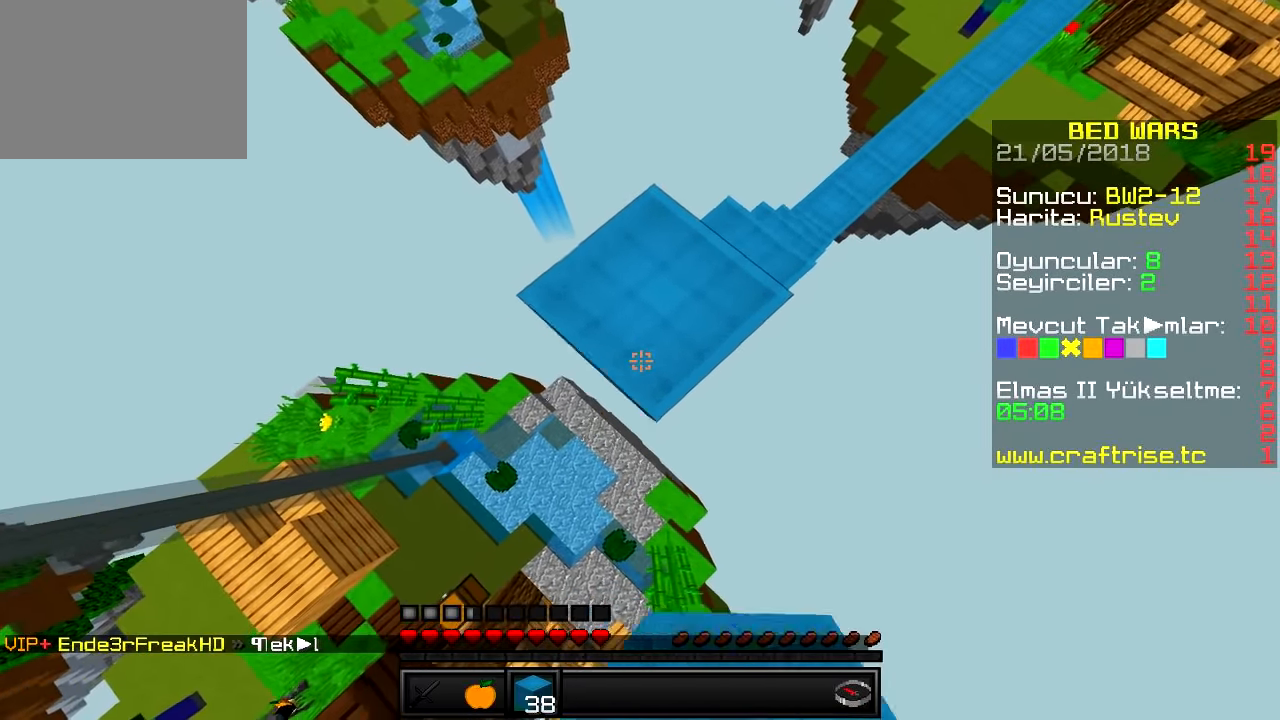
{"keys": ["a", "s"], "events": []}
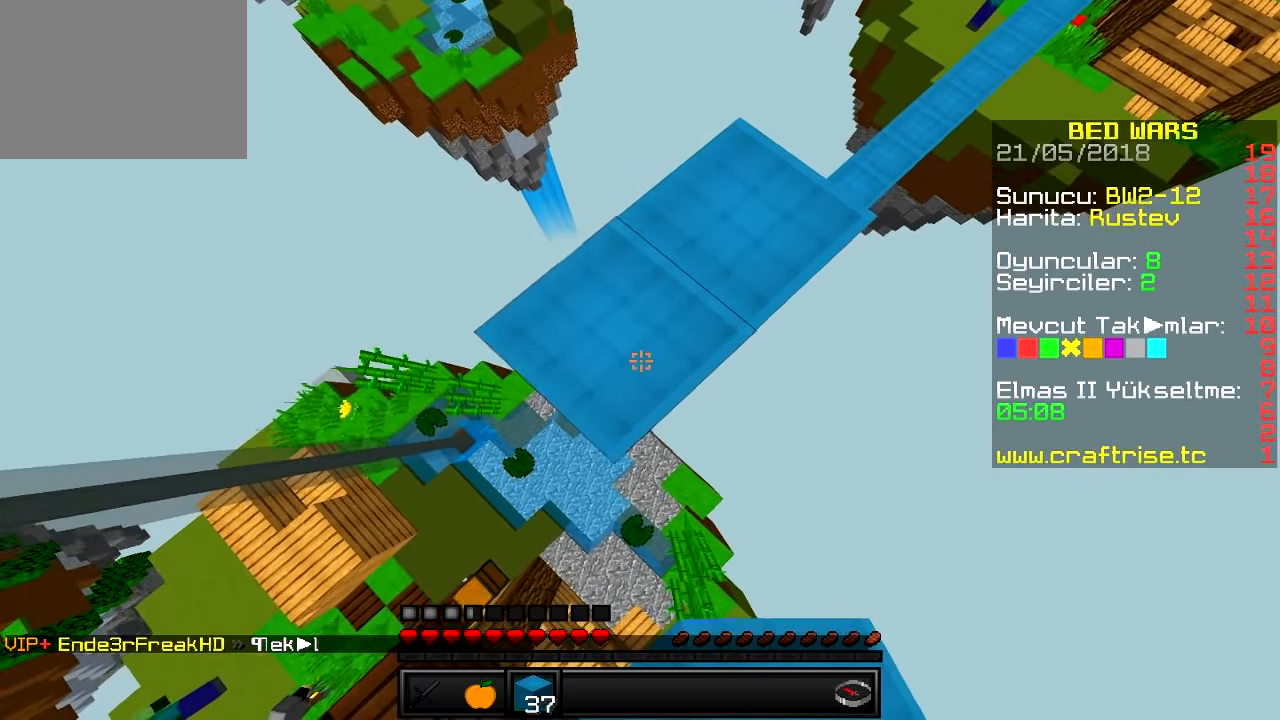
{"keys": ["d"], "events": [[401, "d", "down"], [501, "a", "up"], [501, "s", "up"]]}
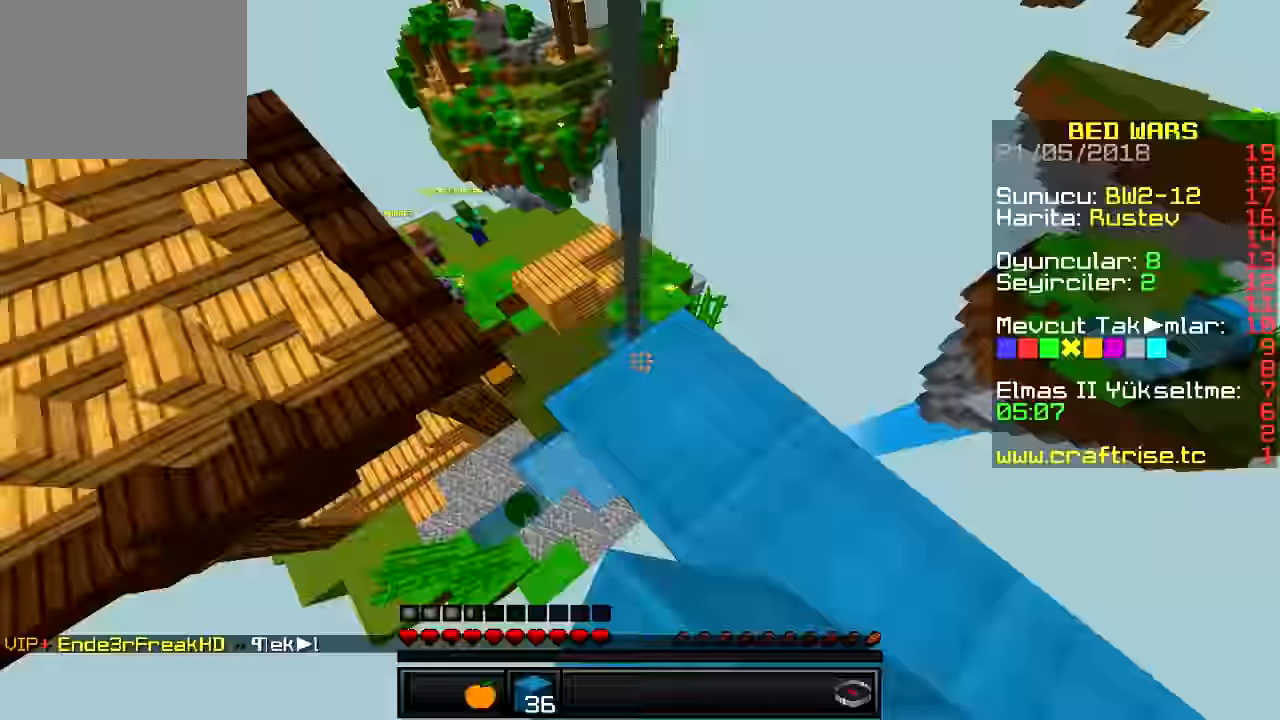
{"keys": ["w"], "events": [[283, "d", "up"], [400, "w", "down"]]}
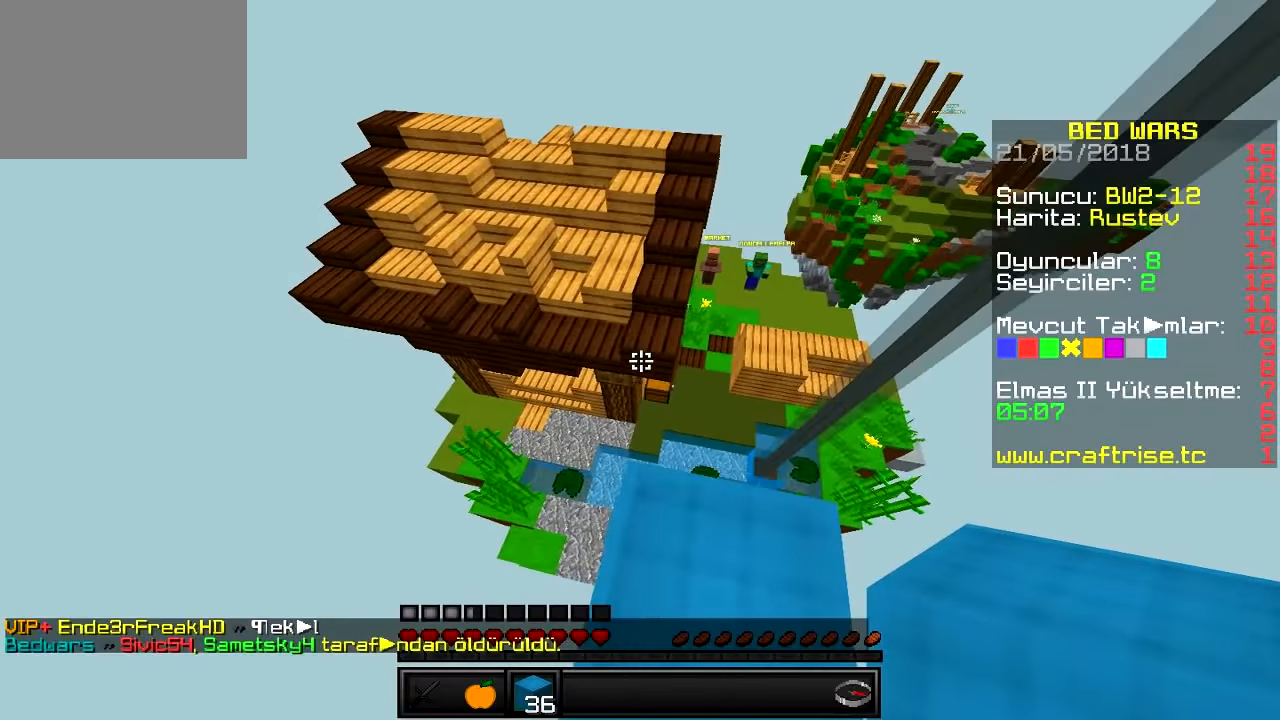
{"keys": [], "events": [[434, "w", "up"]]}
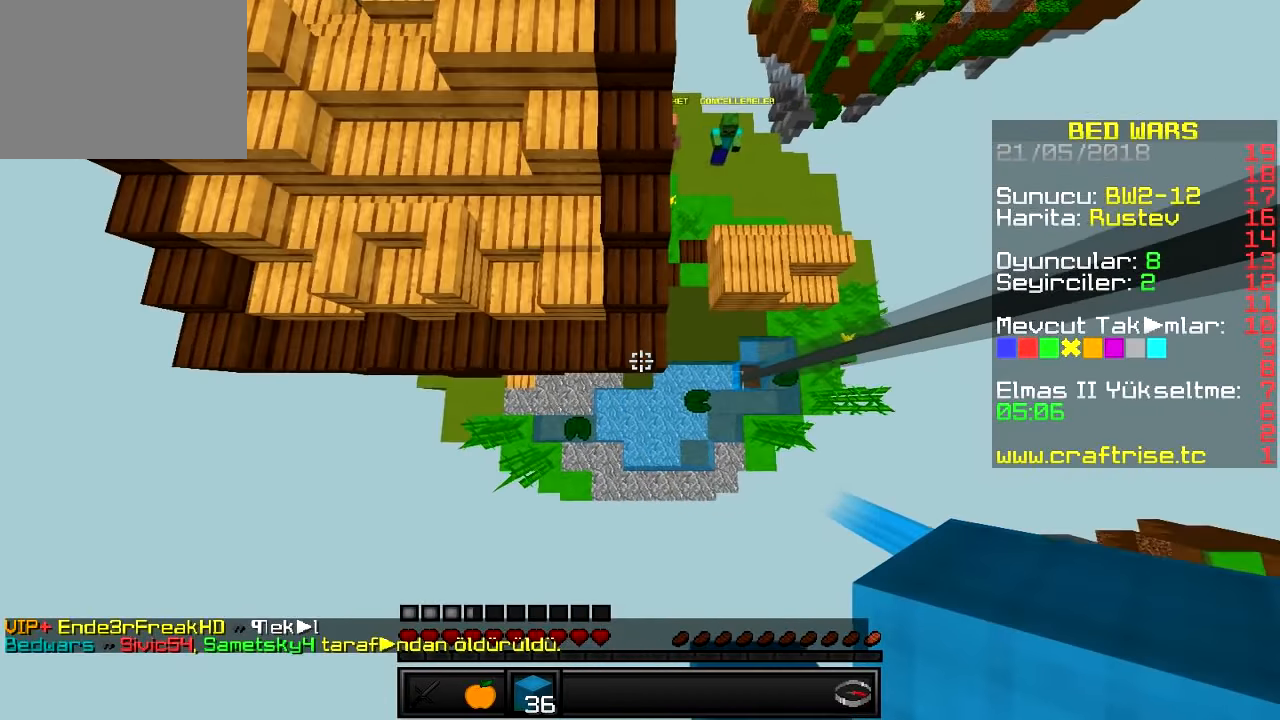
{"keys": ["w"], "events": [[333, "w", "down"]]}
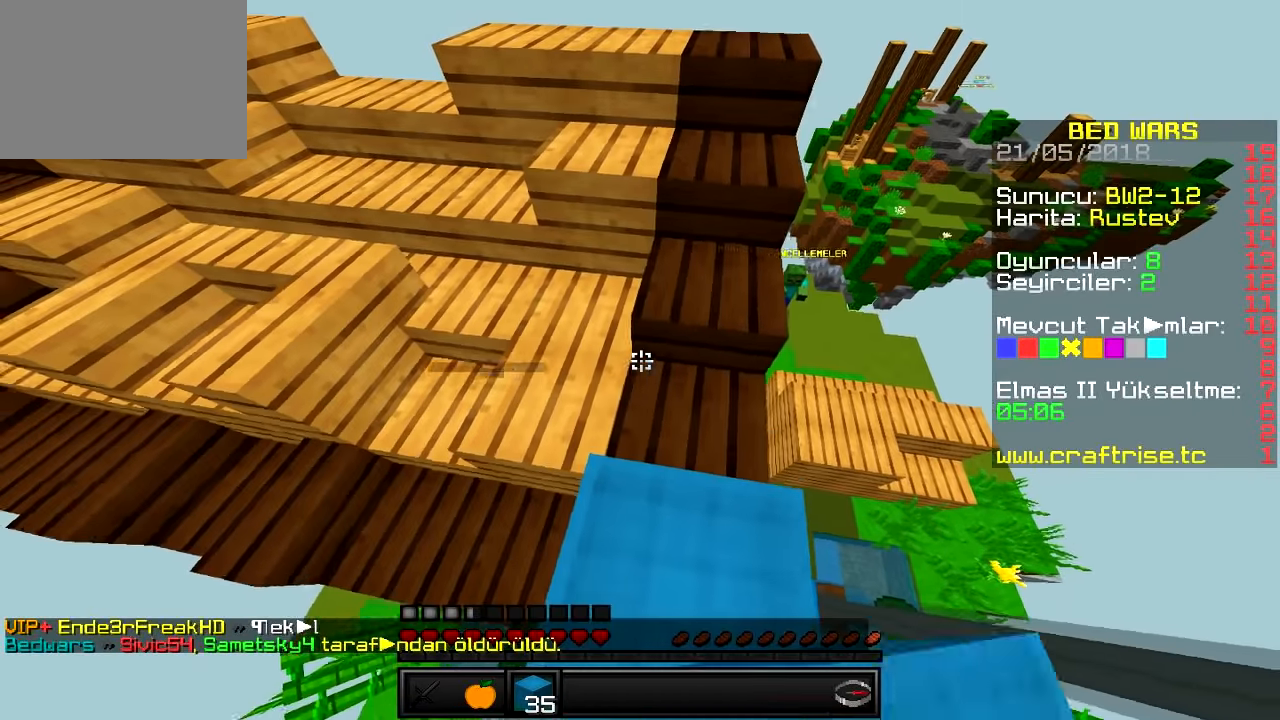
{"keys": ["w"], "events": []}